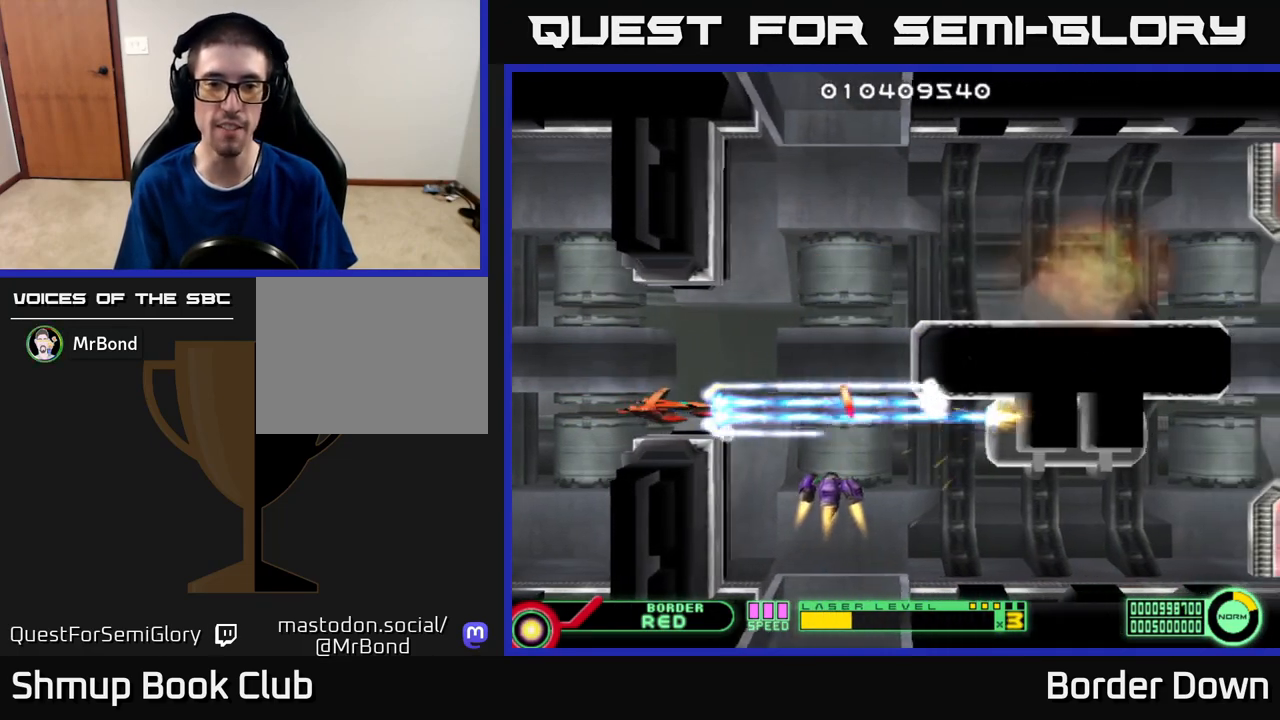
Gameplay with a controller (Xbox layout); each line is a JSON object with the inputs held at the frame after it. "events" lists button and stick changes between this image and that frame as [ms after this image, input, new state], when the widget could be followed in between.
{"buttons": ["A"], "left_stick": "center", "right_stick": "center", "events": [[267, "DPAD_DOWN", "down"], [283, "DPAD_DOWN", "up"]]}
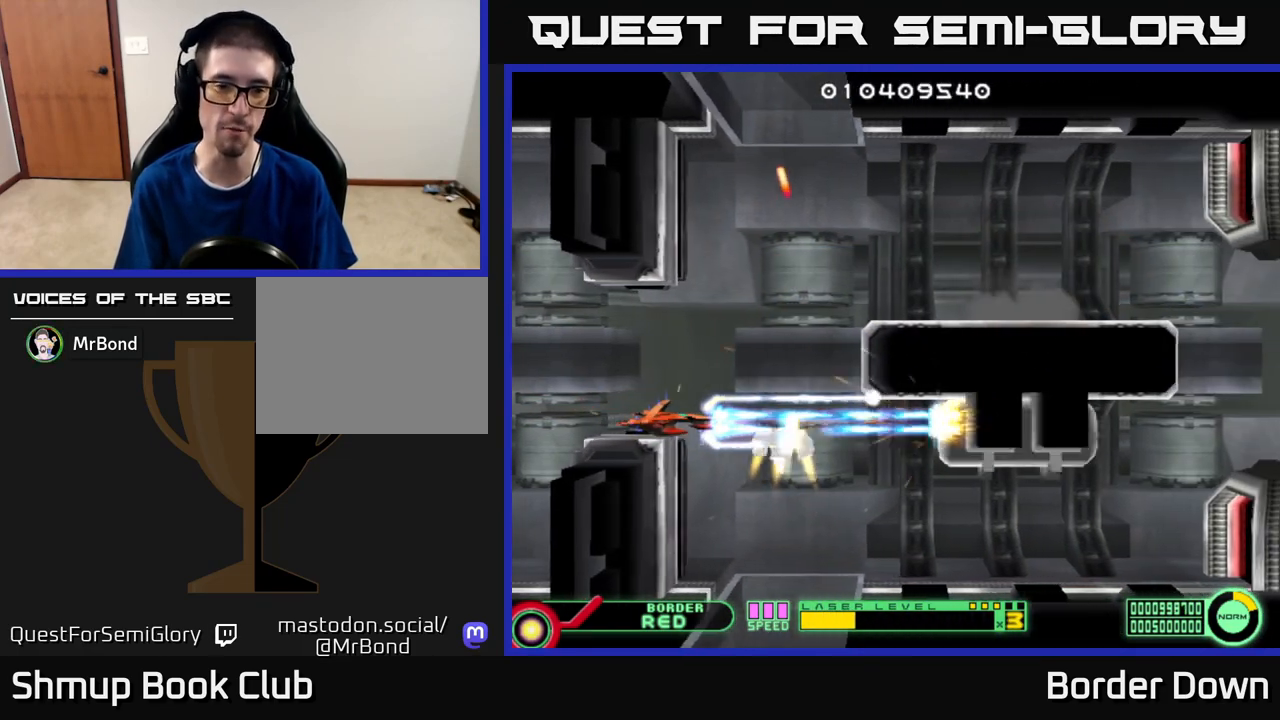
{"buttons": ["A"], "left_stick": "center", "right_stick": "center", "events": [[50, "DPAD_LEFT", "down"], [150, "DPAD_LEFT", "up"]]}
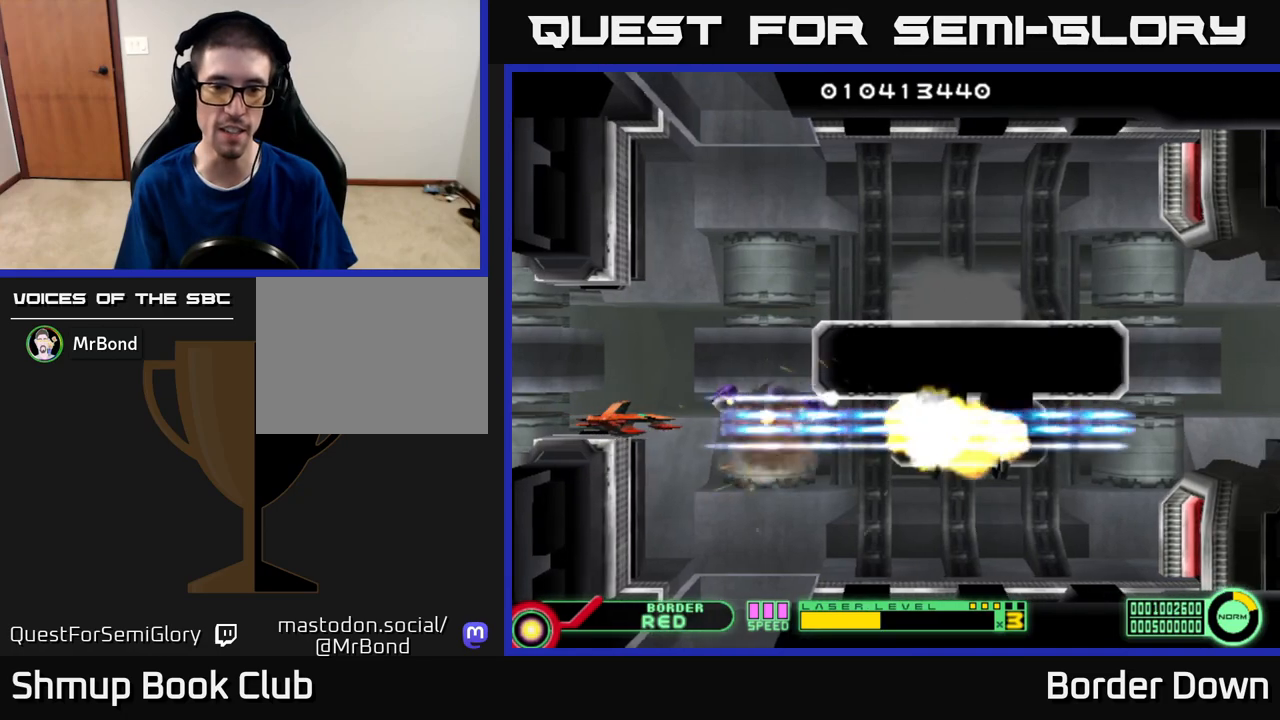
{"buttons": ["A", "DPAD_LEFT"], "left_stick": "center", "right_stick": "center", "events": [[100, "DPAD_DOWN", "down"], [100, "DPAD_RIGHT", "down"], [283, "DPAD_RIGHT", "up"], [450, "DPAD_DOWN", "up"], [450, "DPAD_LEFT", "down"]]}
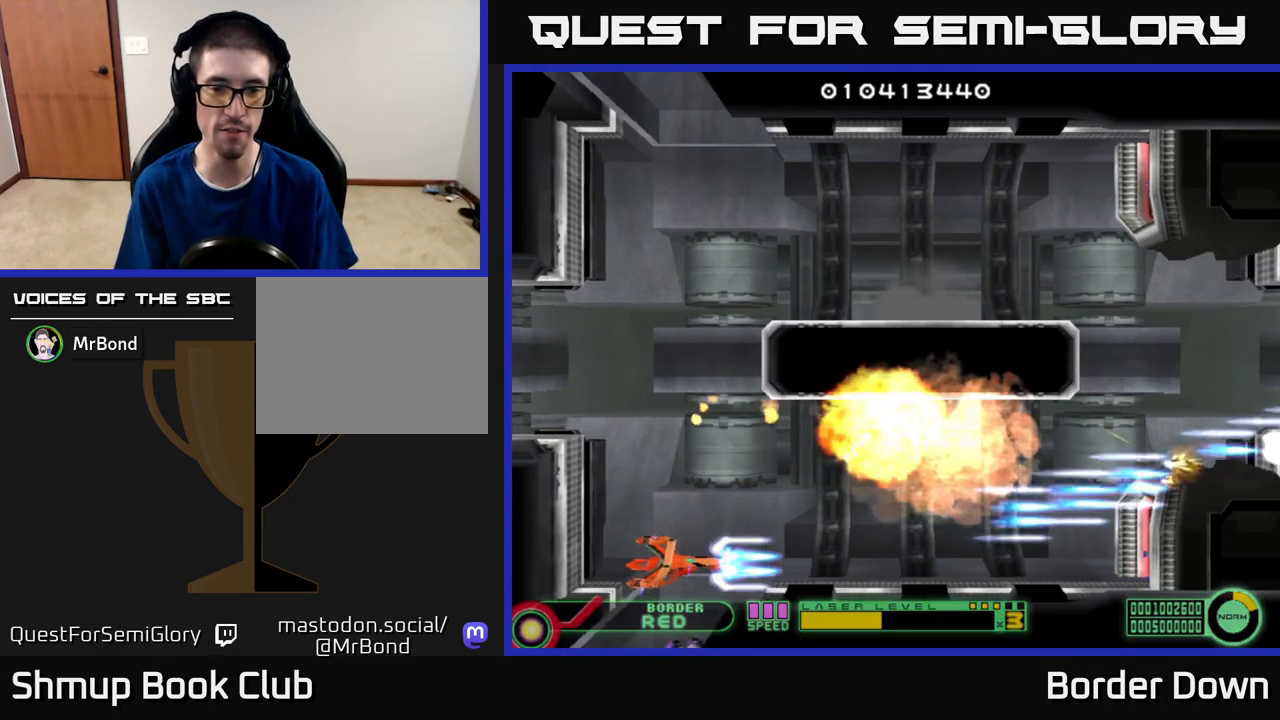
{"buttons": ["A"], "left_stick": "center", "right_stick": "center", "events": [[83, "DPAD_UP", "down"], [133, "DPAD_LEFT", "up"], [133, "DPAD_UP", "up"]]}
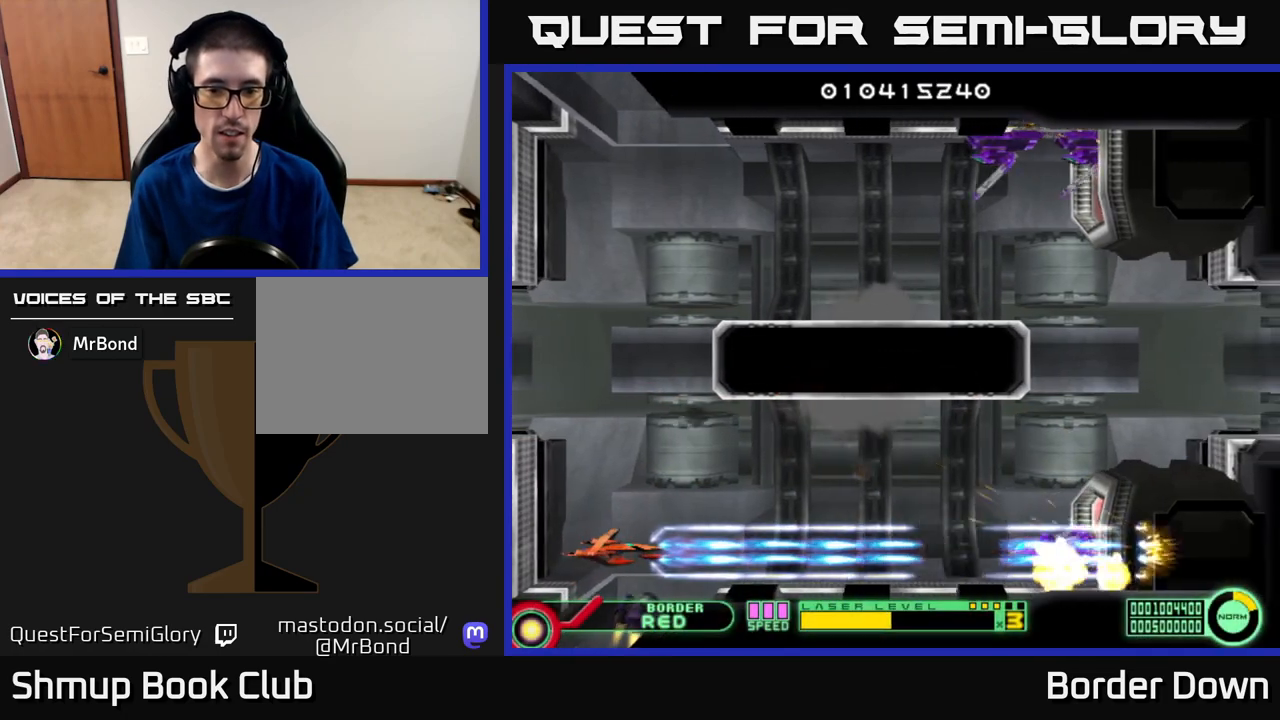
{"buttons": ["A", "DPAD_RIGHT"], "left_stick": "center", "right_stick": "center", "events": [[217, "DPAD_RIGHT", "down"], [417, "DPAD_UP", "down"], [483, "DPAD_UP", "up"]]}
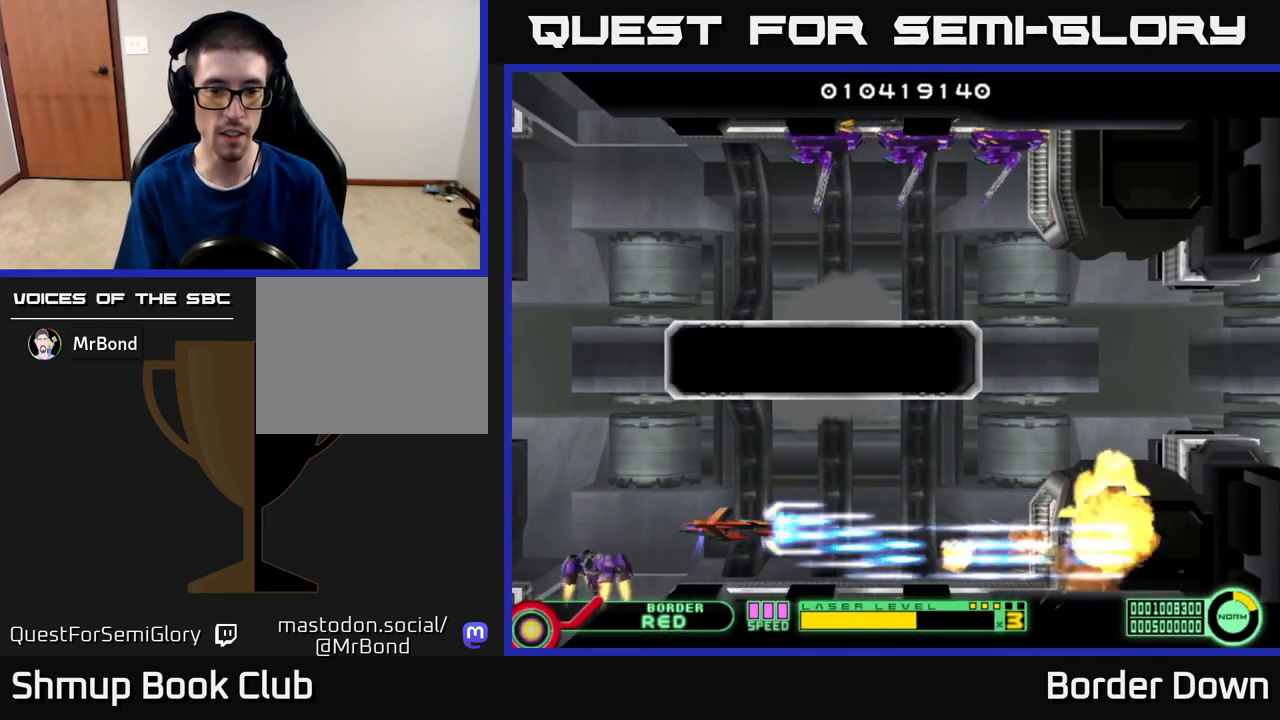
{"buttons": ["DPAD_UP", "DPAD_RIGHT"], "left_stick": "center", "right_stick": "center", "events": [[100, "DPAD_RIGHT", "up"], [367, "DPAD_UP", "down"], [450, "DPAD_RIGHT", "down"], [483, "A", "up"]]}
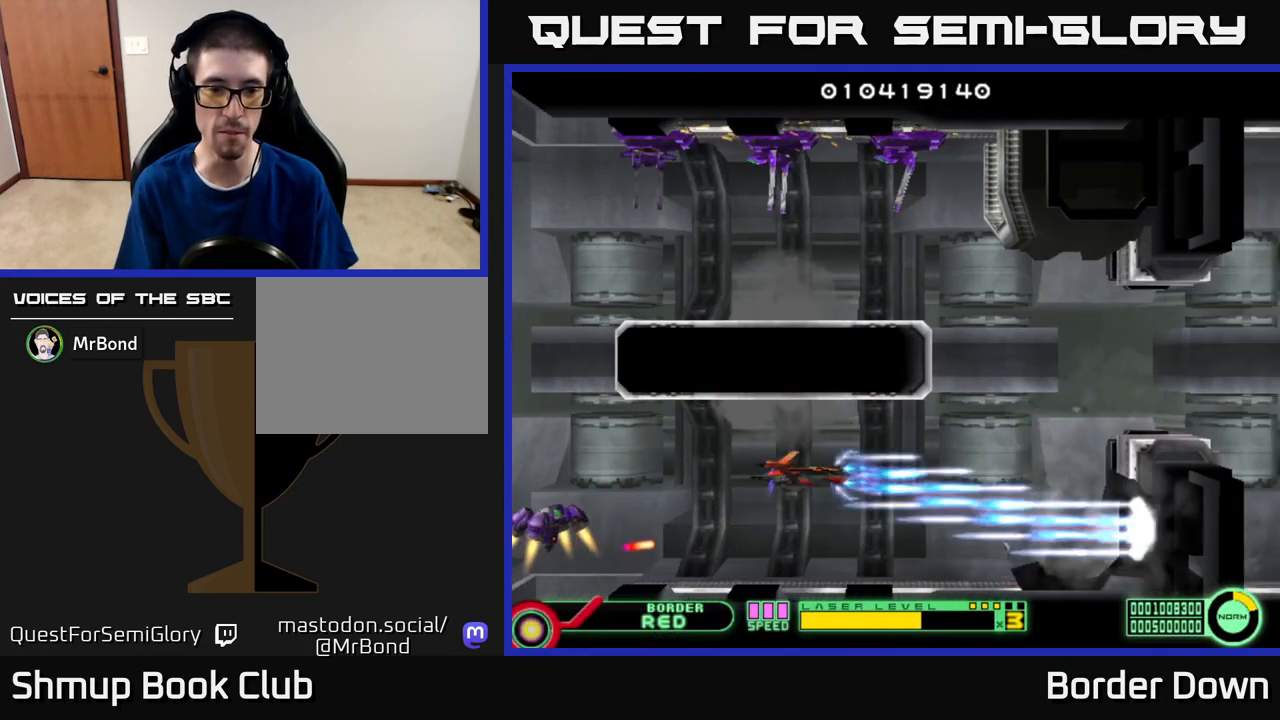
{"buttons": ["A"], "left_stick": "center", "right_stick": "center", "events": [[33, "A", "down"], [83, "DPAD_RIGHT", "up"], [100, "A", "up"], [117, "DPAD_UP", "up"], [167, "A", "down"], [233, "A", "up"], [300, "A", "down"], [400, "A", "up"], [467, "A", "down"]]}
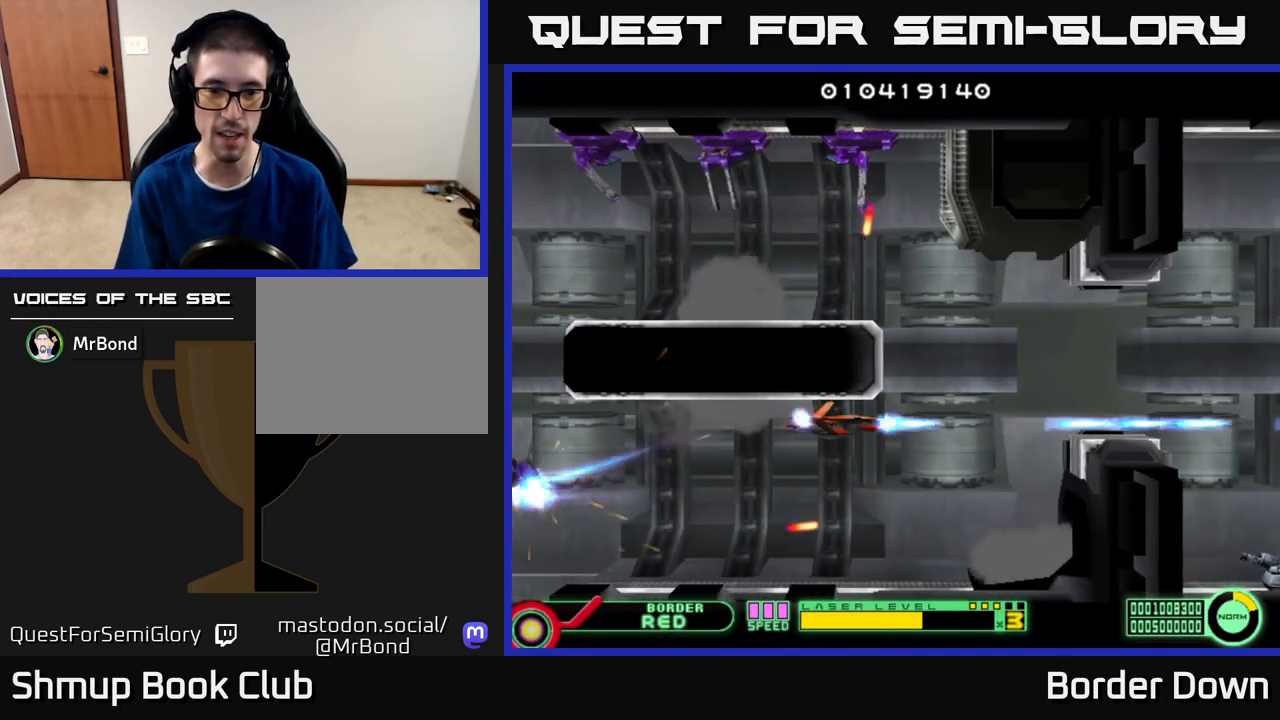
{"buttons": ["A", "DPAD_RIGHT"], "left_stick": "center", "right_stick": "center", "events": [[50, "A", "up"], [83, "DPAD_DOWN", "down"], [117, "A", "down"], [150, "DPAD_LEFT", "down"], [200, "DPAD_DOWN", "up"], [217, "A", "up"], [267, "A", "down"], [283, "DPAD_LEFT", "up"], [383, "A", "up"], [433, "A", "down"], [433, "DPAD_RIGHT", "down"]]}
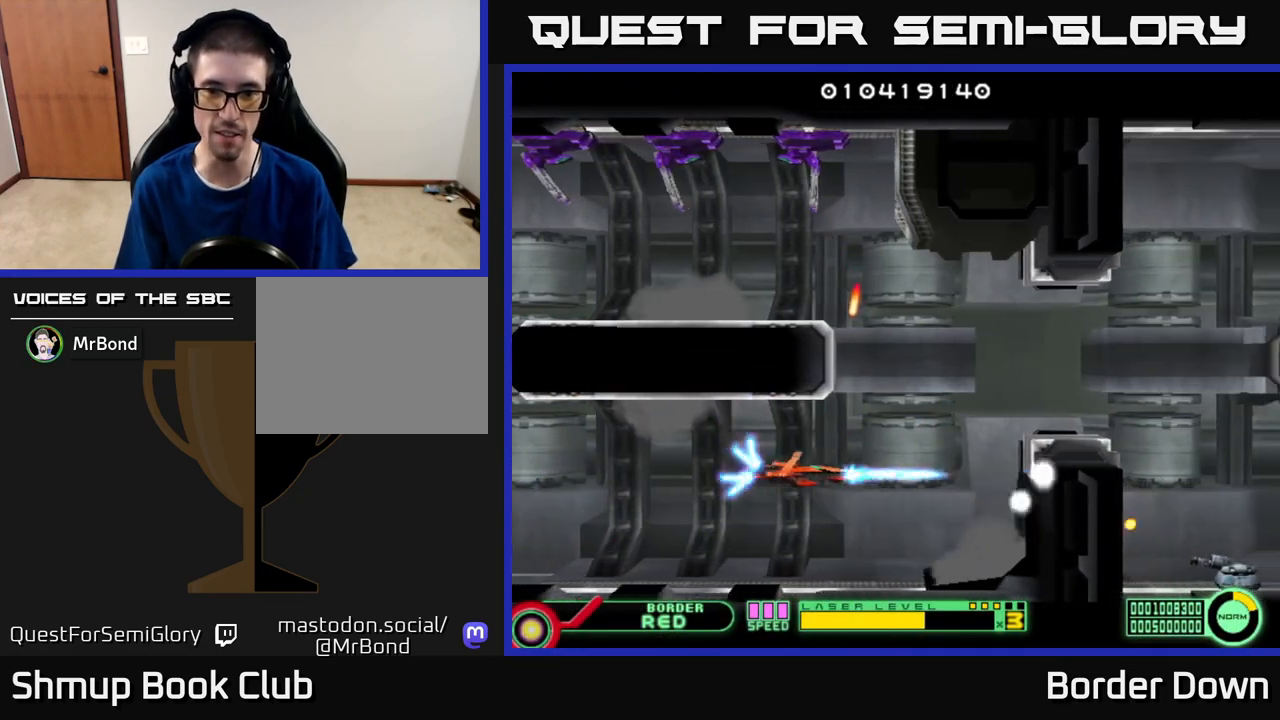
{"buttons": ["A", "DPAD_UP", "DPAD_RIGHT"], "left_stick": "center", "right_stick": "center", "events": [[33, "A", "up"], [50, "DPAD_RIGHT", "up"], [100, "A", "down"], [133, "DPAD_RIGHT", "down"], [200, "A", "up"], [200, "DPAD_UP", "down"], [233, "A", "down"], [367, "DPAD_UP", "up"], [483, "DPAD_UP", "down"]]}
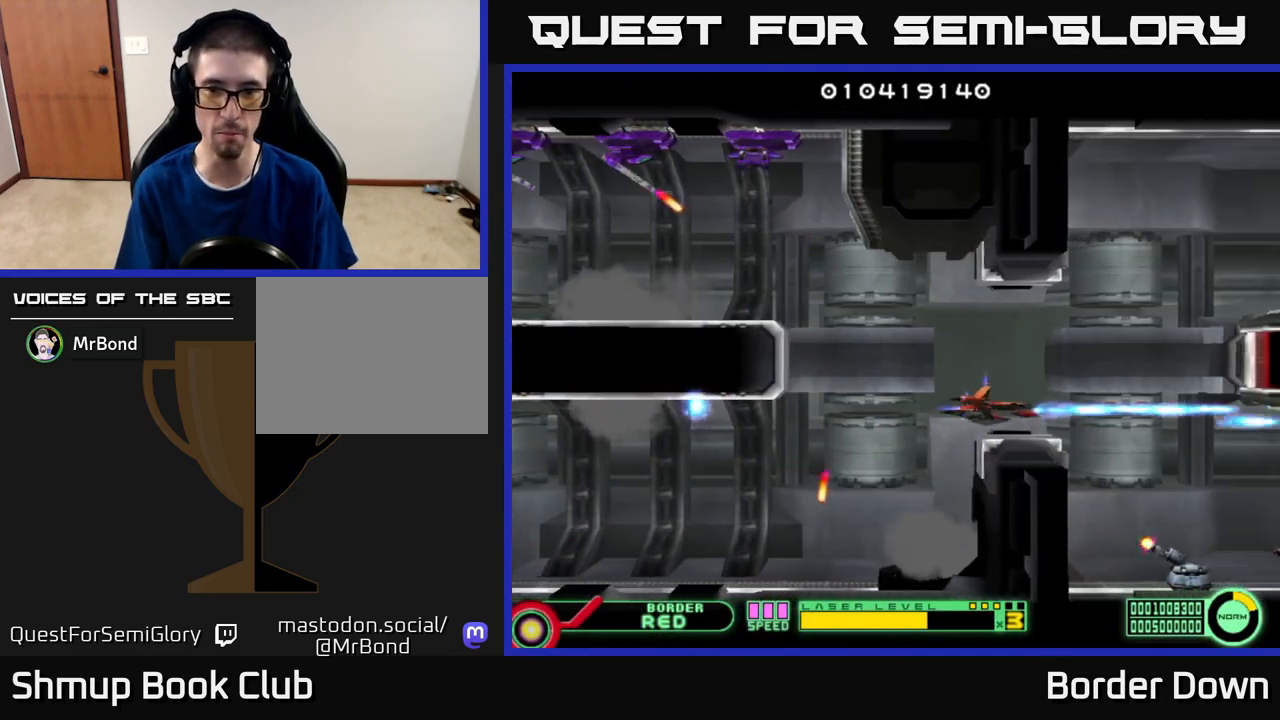
{"buttons": [], "left_stick": "center", "right_stick": "center", "events": [[17, "DPAD_UP", "up"], [33, "A", "up"], [100, "A", "down"], [183, "A", "up"], [217, "DPAD_RIGHT", "up"], [233, "DPAD_UP", "down"], [250, "A", "down"], [283, "DPAD_LEFT", "down"], [317, "DPAD_UP", "up"], [333, "A", "up"], [350, "DPAD_LEFT", "up"], [400, "A", "down"], [500, "A", "up"]]}
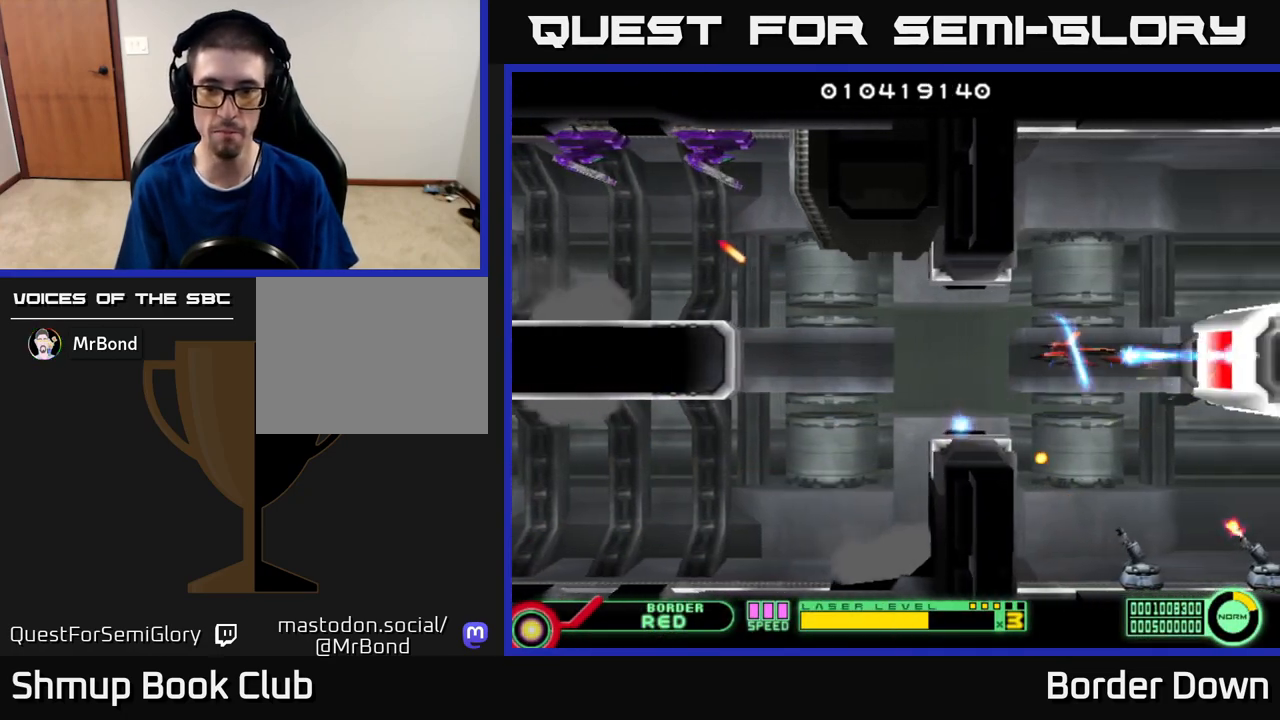
{"buttons": ["A"], "left_stick": "center", "right_stick": "center", "events": [[17, "DPAD_RIGHT", "down"], [33, "DPAD_UP", "down"], [50, "A", "down"], [83, "DPAD_UP", "up"], [100, "DPAD_RIGHT", "up"], [267, "DPAD_LEFT", "down"], [317, "DPAD_DOWN", "down"], [400, "DPAD_DOWN", "up"], [433, "DPAD_LEFT", "up"]]}
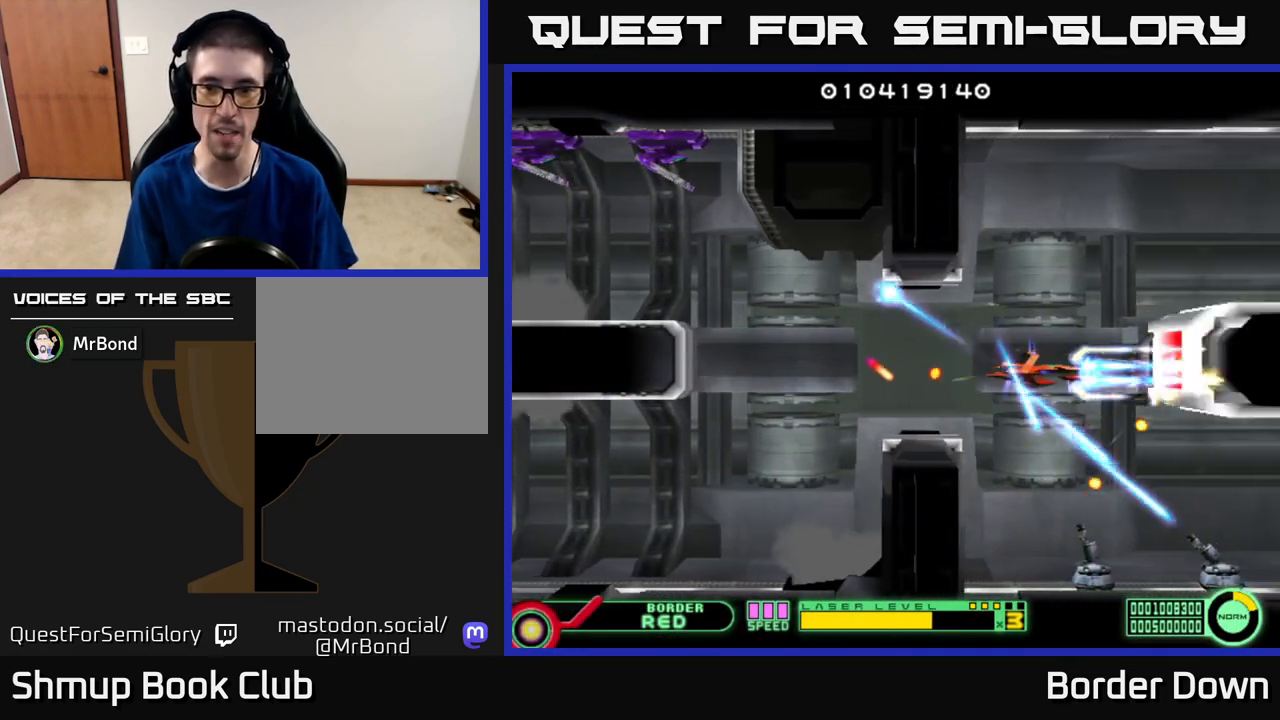
{"buttons": ["A"], "left_stick": "center", "right_stick": "center", "events": [[167, "DPAD_LEFT", "down"], [383, "DPAD_LEFT", "up"]]}
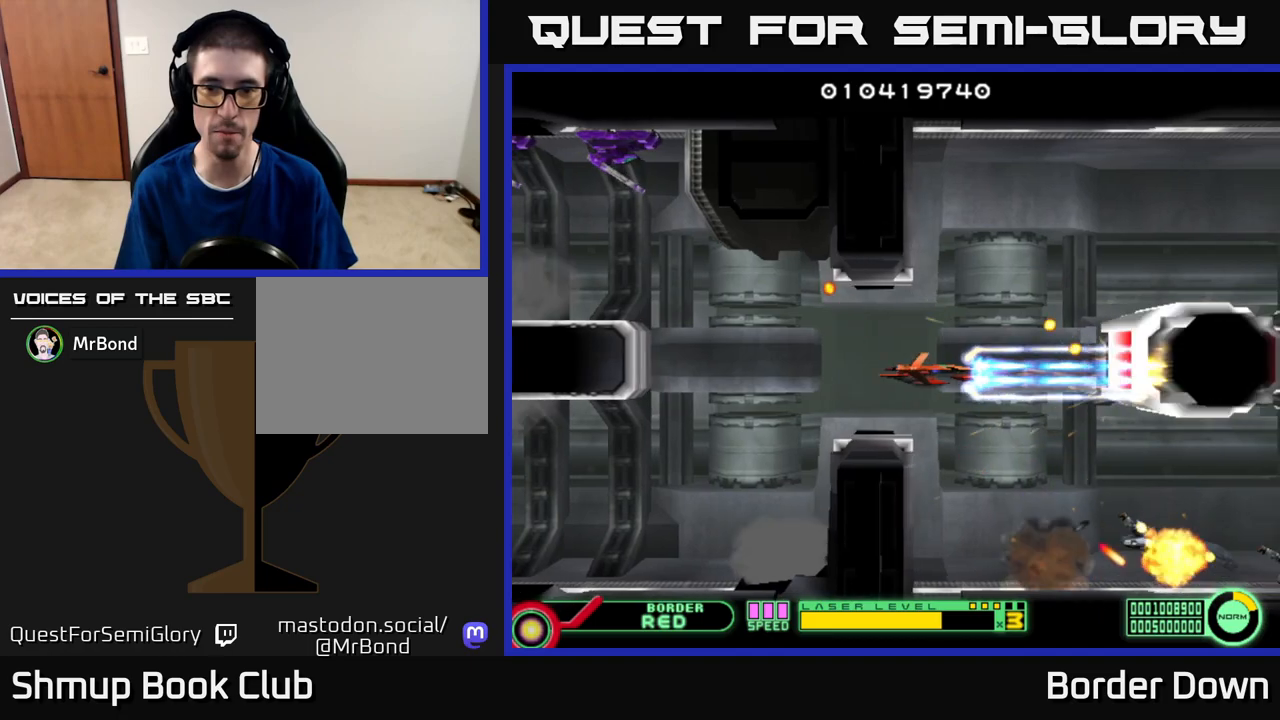
{"buttons": ["A"], "left_stick": "center", "right_stick": "center", "events": [[117, "DPAD_LEFT", "down"], [233, "DPAD_LEFT", "up"]]}
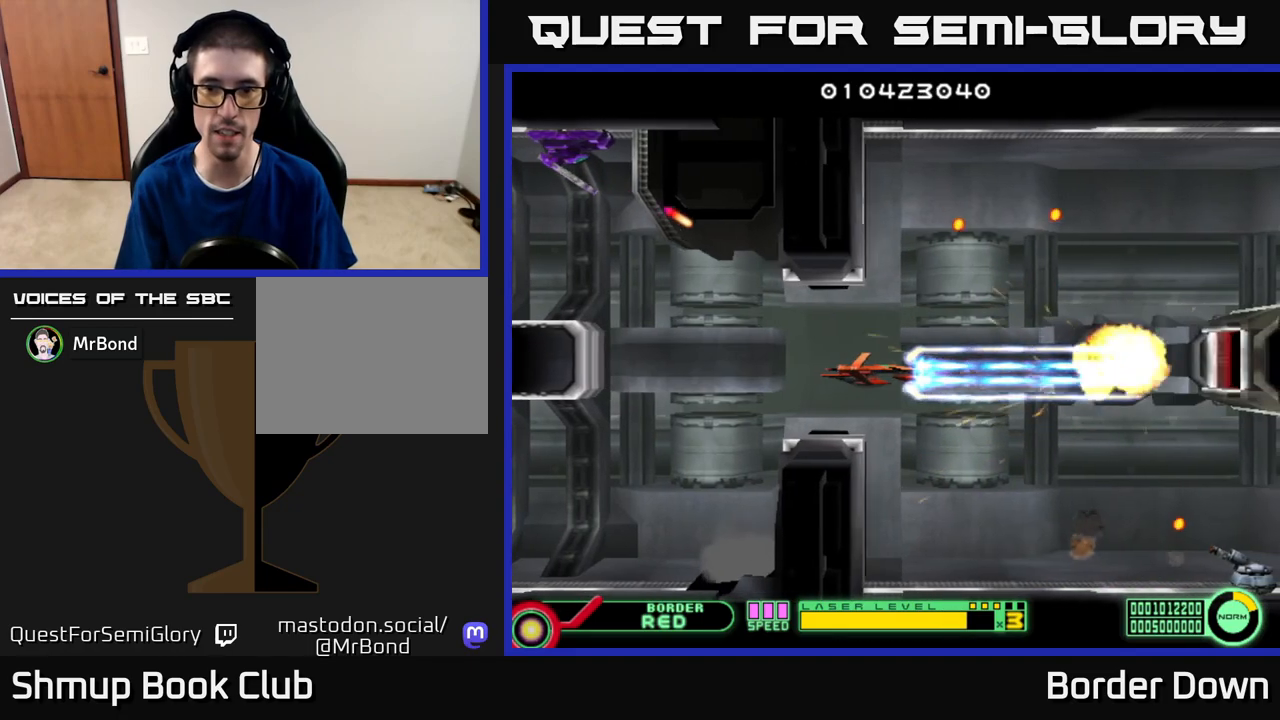
{"buttons": ["A"], "left_stick": "center", "right_stick": "center", "events": []}
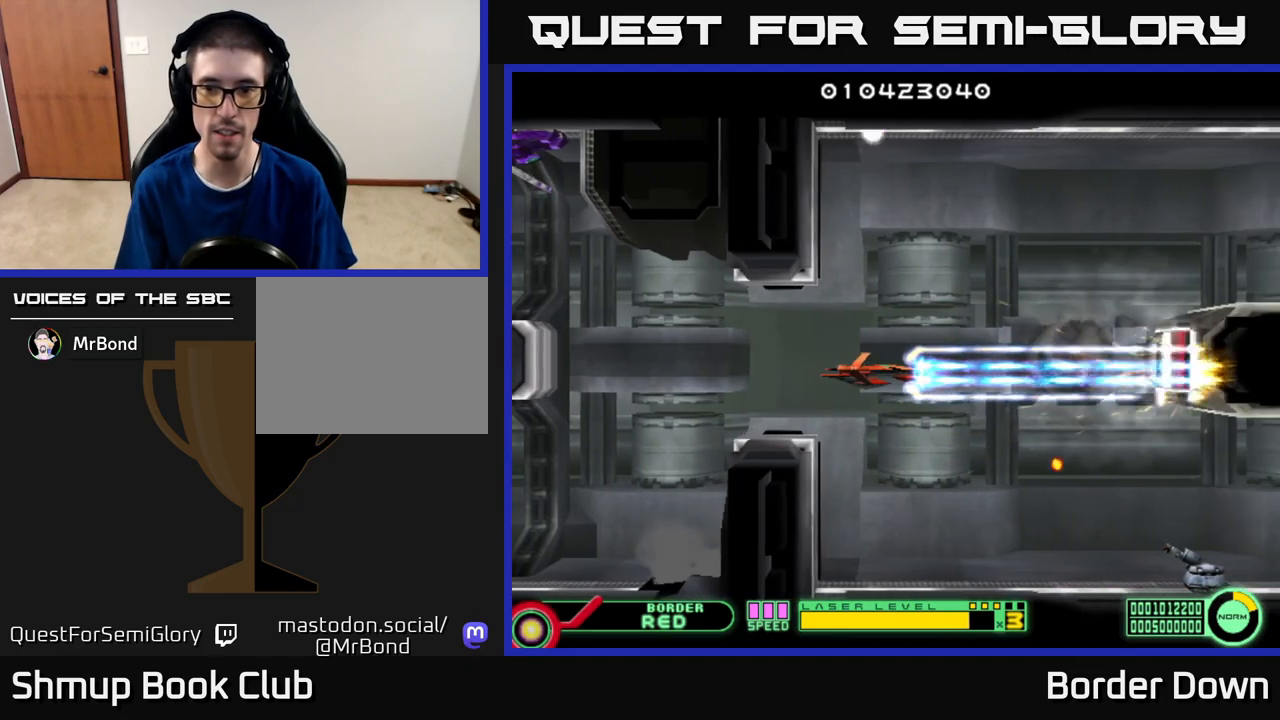
{"buttons": ["A", "DPAD_LEFT"], "left_stick": "center", "right_stick": "center", "events": [[133, "DPAD_LEFT", "down"], [267, "DPAD_LEFT", "up"], [433, "DPAD_LEFT", "down"]]}
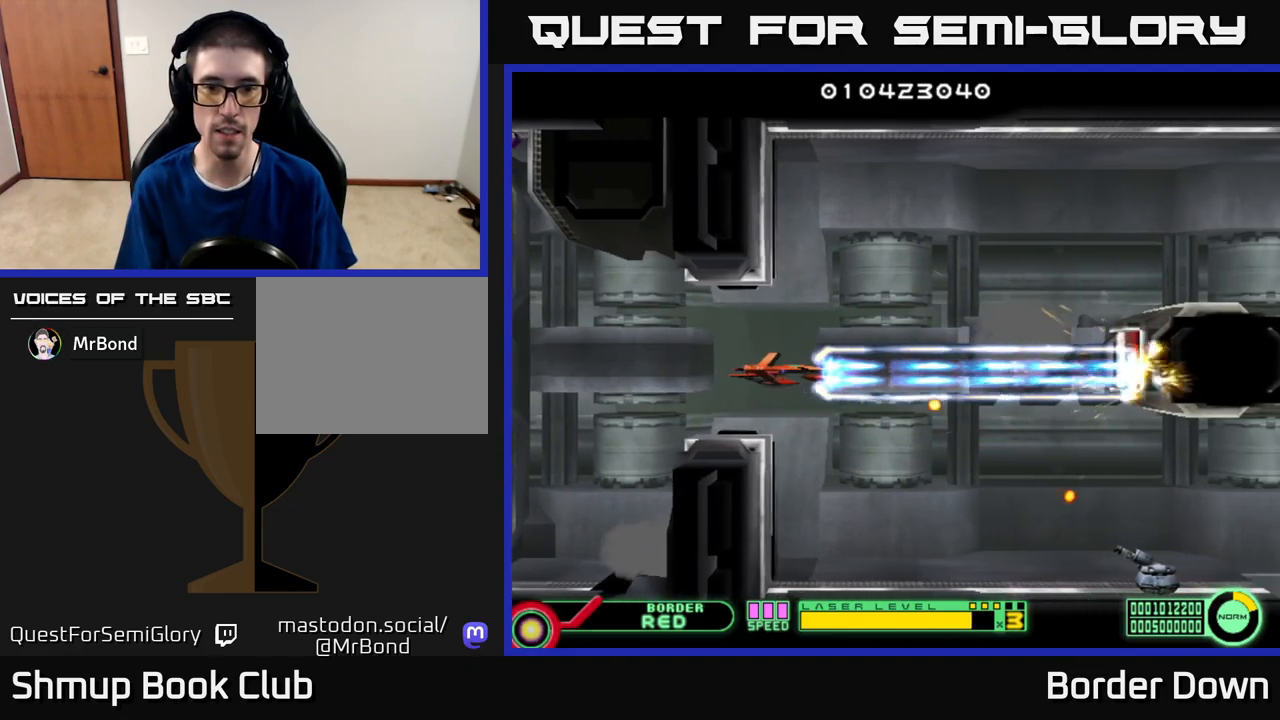
{"buttons": ["A", "DPAD_DOWN", "DPAD_RIGHT"], "left_stick": "center", "right_stick": "center", "events": [[33, "DPAD_LEFT", "up"], [433, "DPAD_DOWN", "down"], [433, "DPAD_RIGHT", "down"]]}
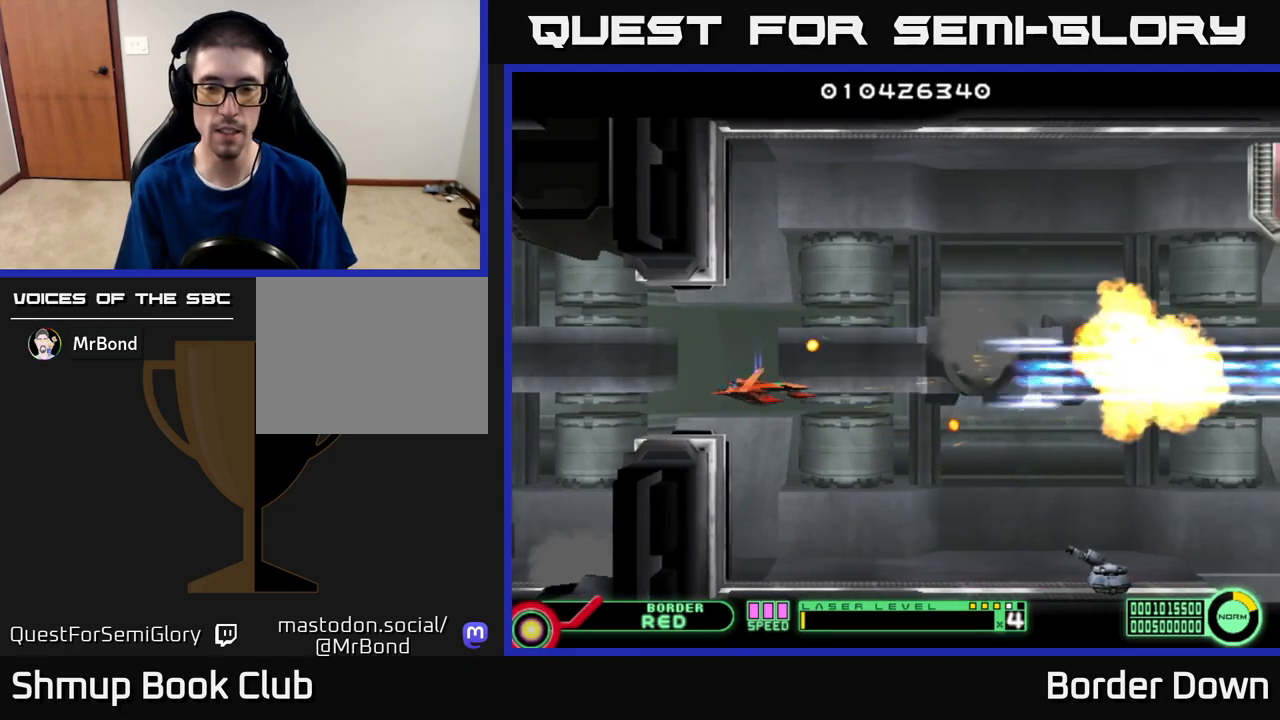
{"buttons": ["A"], "left_stick": "center", "right_stick": "center", "events": [[233, "DPAD_RIGHT", "up"], [333, "DPAD_DOWN", "up"]]}
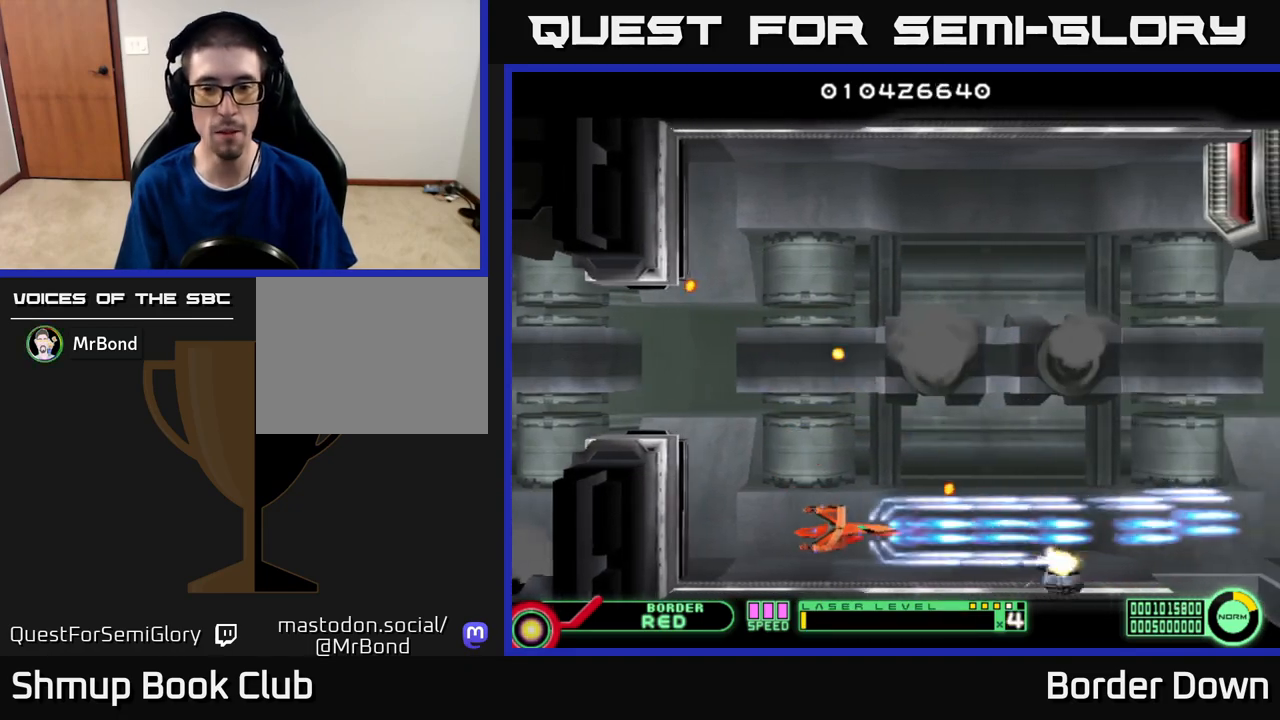
{"buttons": ["DPAD_UP"], "left_stick": "center", "right_stick": "center", "events": [[267, "DPAD_RIGHT", "down"], [400, "DPAD_UP", "down"], [433, "A", "up"], [467, "DPAD_RIGHT", "up"]]}
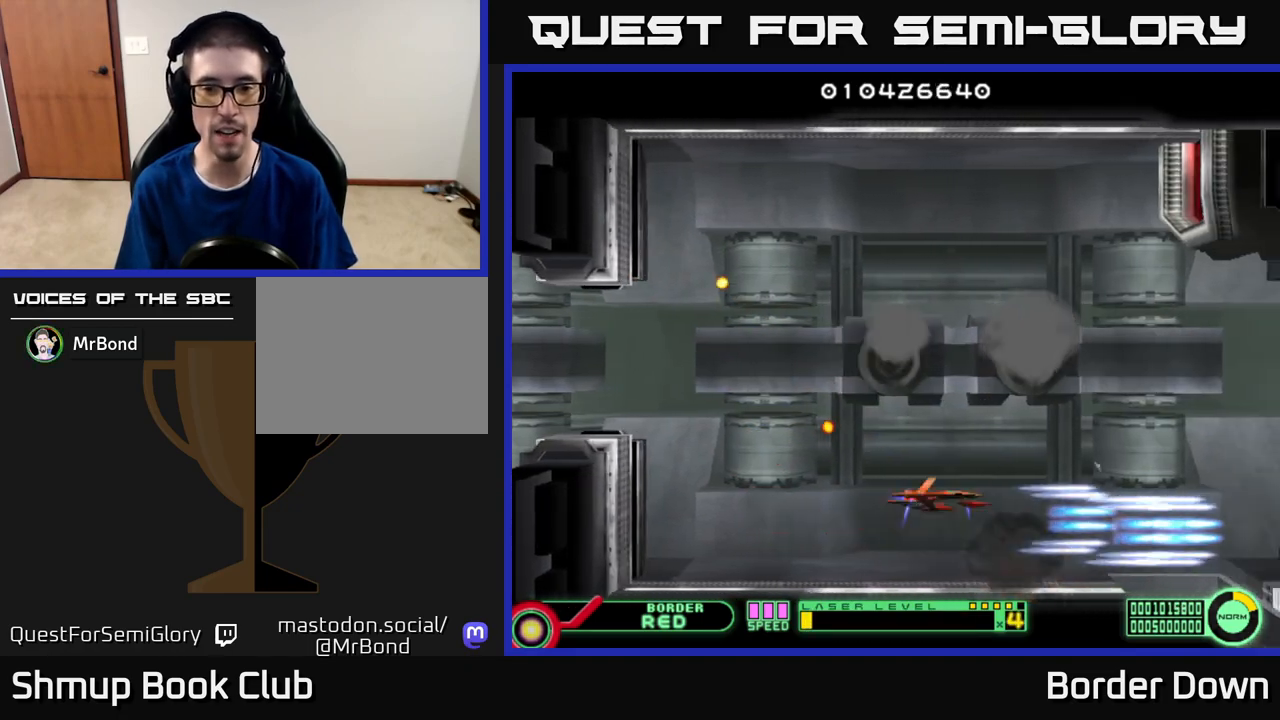
{"buttons": ["A", "DPAD_UP"], "left_stick": "center", "right_stick": "center", "events": [[17, "A", "down"], [83, "A", "up"], [167, "A", "down"], [250, "A", "up"], [300, "DPAD_LEFT", "down"], [317, "A", "down"], [400, "DPAD_LEFT", "up"]]}
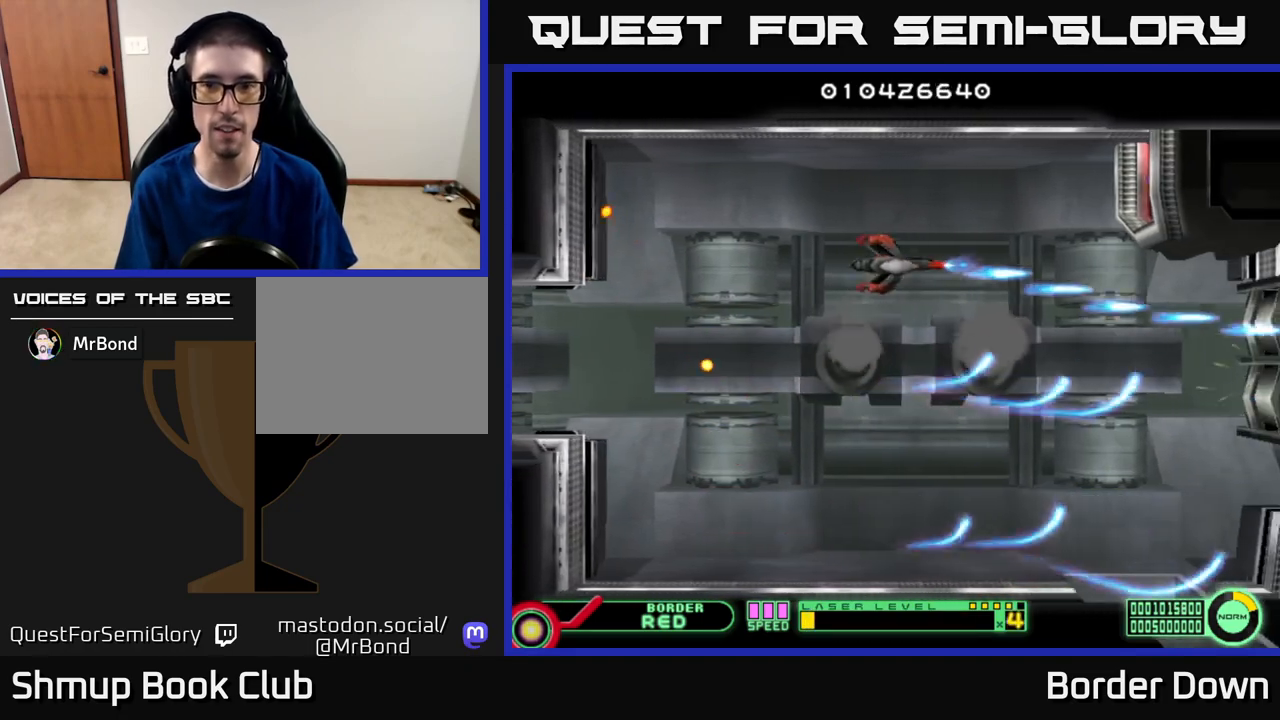
{"buttons": ["DPAD_UP", "DPAD_LEFT"], "left_stick": "center", "right_stick": "center", "events": [[17, "DPAD_LEFT", "down"], [50, "DPAD_UP", "up"], [133, "A", "up"], [167, "DPAD_LEFT", "up"], [367, "DPAD_LEFT", "down"], [400, "DPAD_UP", "down"]]}
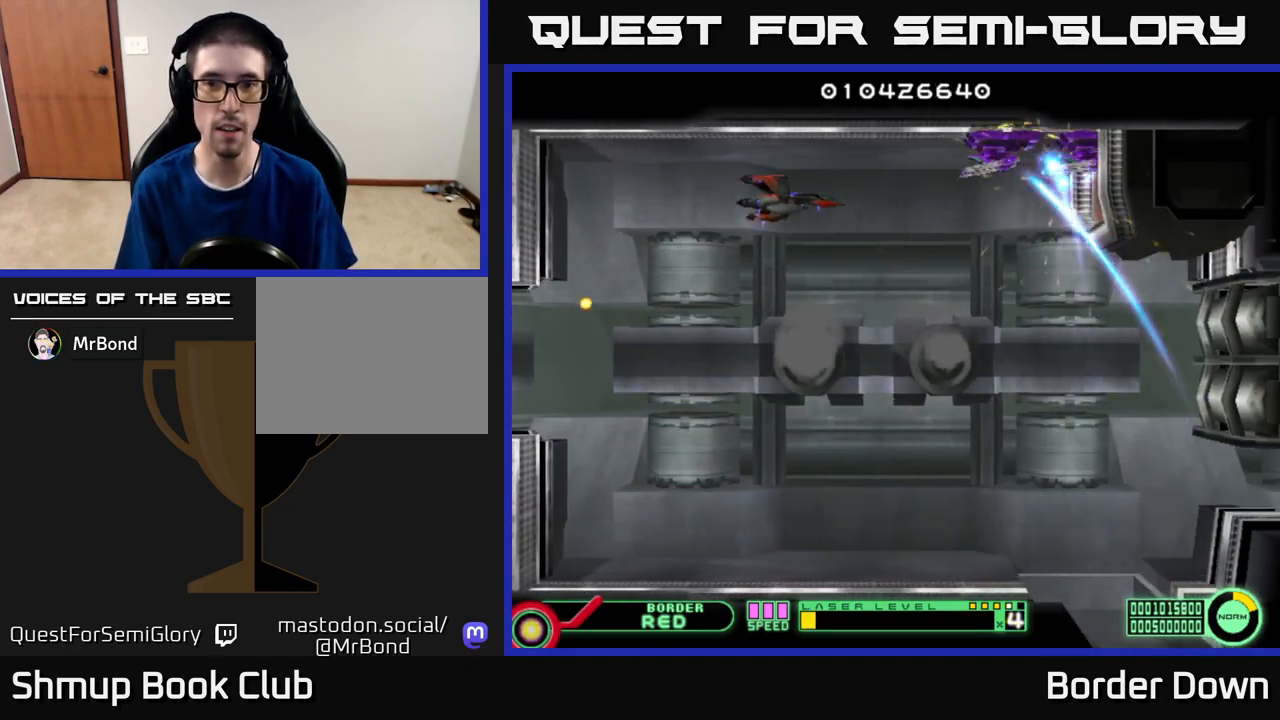
{"buttons": ["B", "DPAD_LEFT"], "left_stick": "center", "right_stick": "center", "events": [[33, "DPAD_UP", "up"], [83, "DPAD_LEFT", "up"], [133, "B", "down"], [283, "DPAD_UP", "down"], [300, "DPAD_LEFT", "down"], [350, "DPAD_UP", "up"]]}
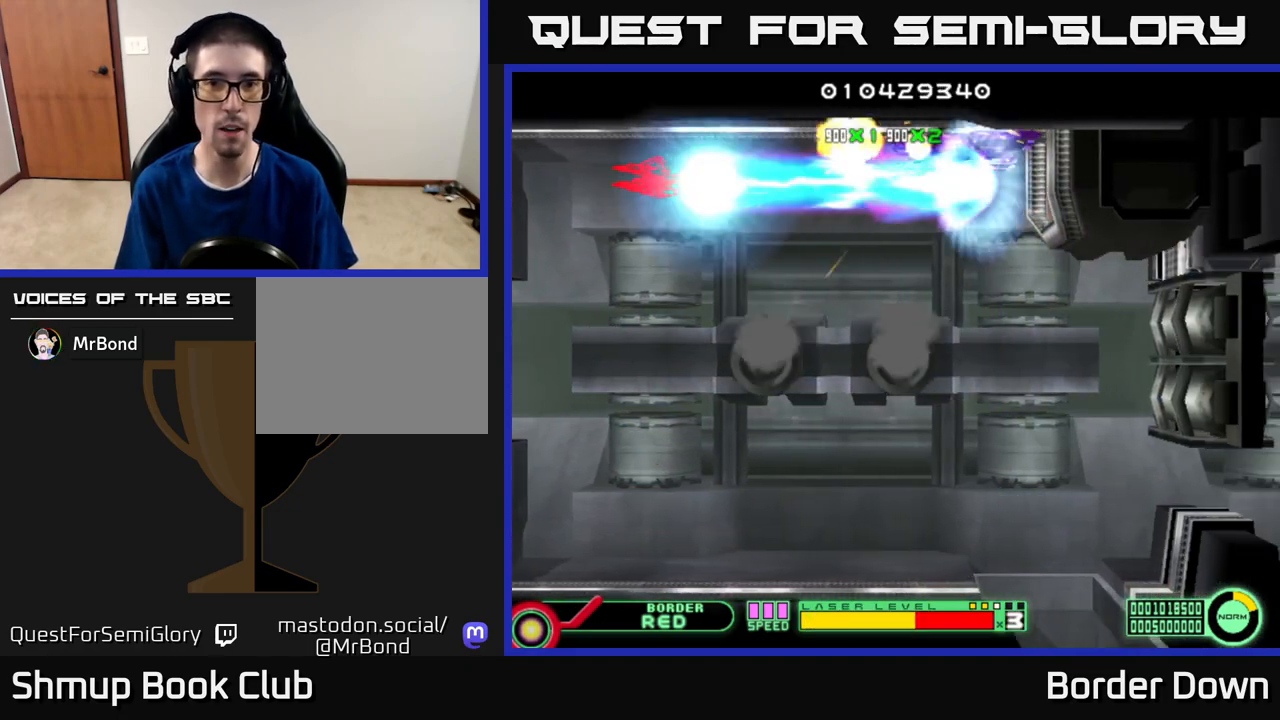
{"buttons": ["B", "DPAD_DOWN", "DPAD_RIGHT"], "left_stick": "center", "right_stick": "center", "events": [[100, "DPAD_LEFT", "up"], [217, "DPAD_RIGHT", "down"], [383, "DPAD_DOWN", "down"]]}
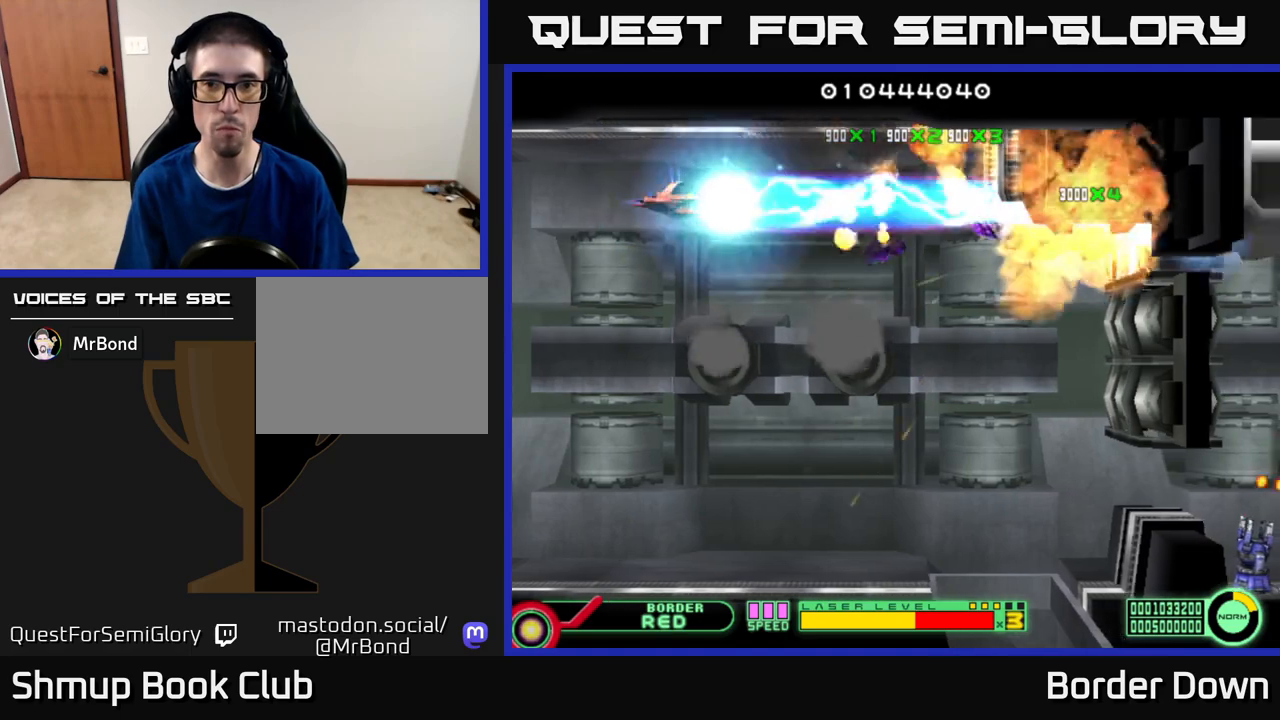
{"buttons": ["B", "DPAD_DOWN", "DPAD_RIGHT"], "left_stick": "center", "right_stick": "center", "events": []}
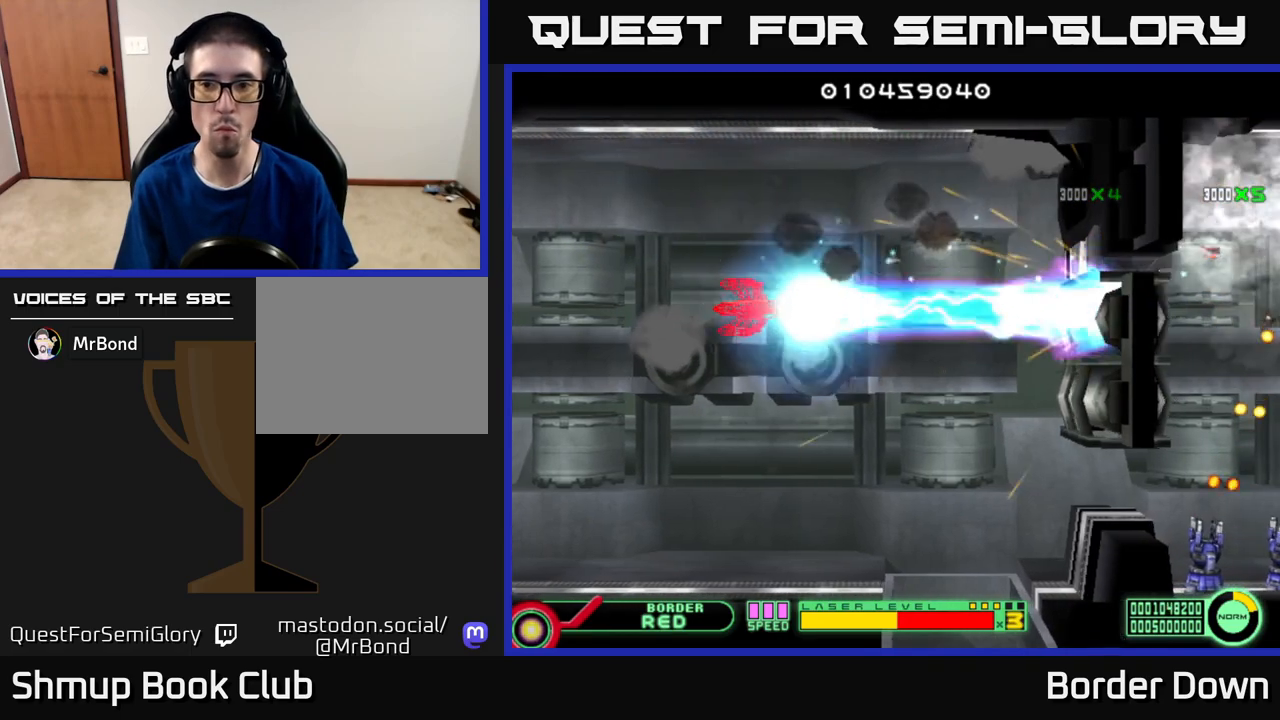
{"buttons": ["B", "DPAD_DOWN", "DPAD_RIGHT"], "left_stick": "center", "right_stick": "center", "events": []}
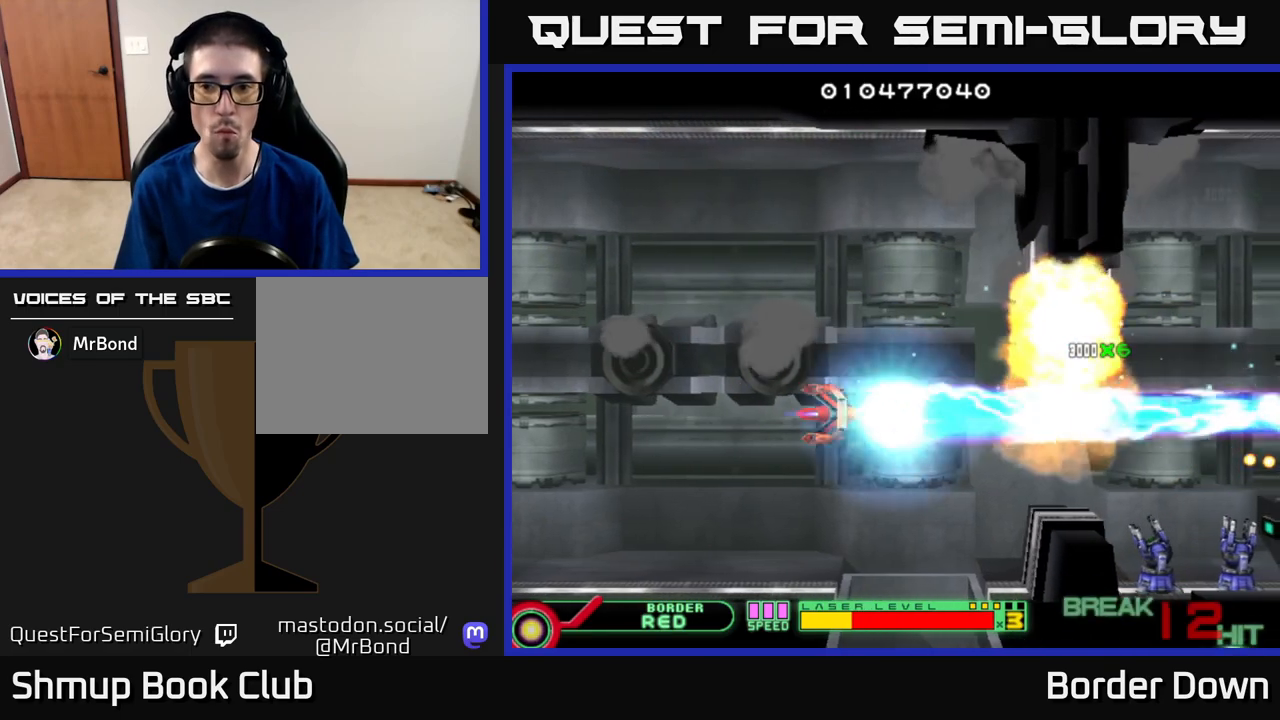
{"buttons": ["B", "DPAD_UP", "DPAD_RIGHT"], "left_stick": "center", "right_stick": "center", "events": [[400, "DPAD_DOWN", "up"], [433, "DPAD_UP", "down"]]}
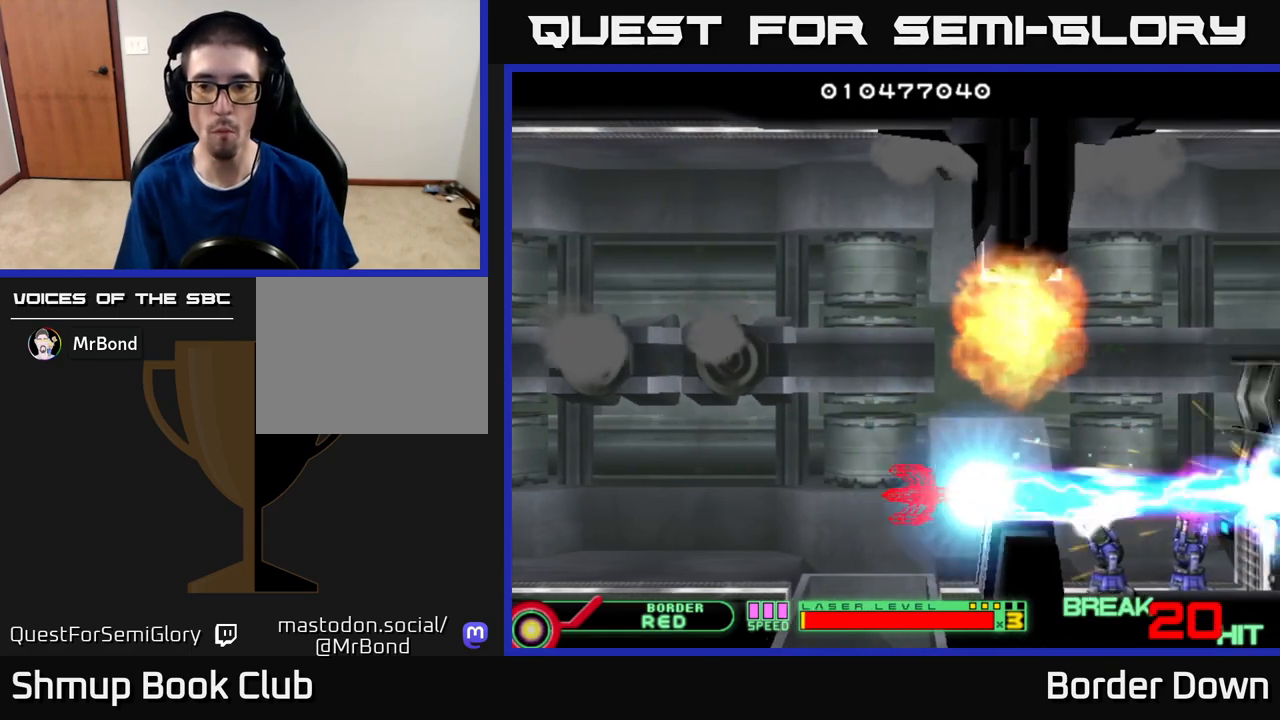
{"buttons": ["A", "DPAD_UP", "DPAD_LEFT"], "left_stick": "center", "right_stick": "center", "events": [[33, "B", "up"], [50, "A", "down"], [150, "A", "up"], [150, "DPAD_UP", "up"], [200, "A", "down"], [283, "A", "up"], [317, "DPAD_UP", "down"], [350, "A", "down"], [383, "DPAD_RIGHT", "up"], [417, "DPAD_LEFT", "down"], [433, "A", "up"], [467, "A", "down"]]}
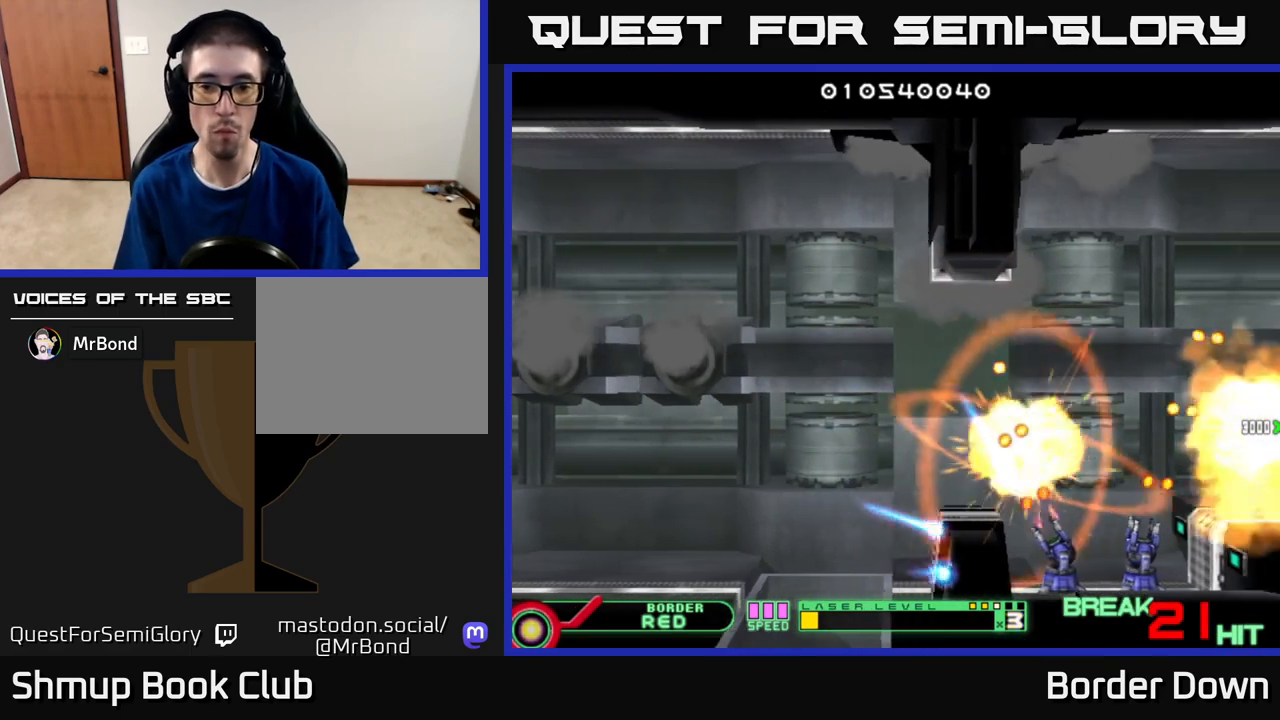
{"buttons": [], "left_stick": "center", "right_stick": "center", "events": [[100, "A", "up"], [150, "A", "down"], [217, "DPAD_UP", "up"], [233, "DPAD_LEFT", "up"], [250, "A", "up"], [317, "A", "down"], [433, "A", "up"]]}
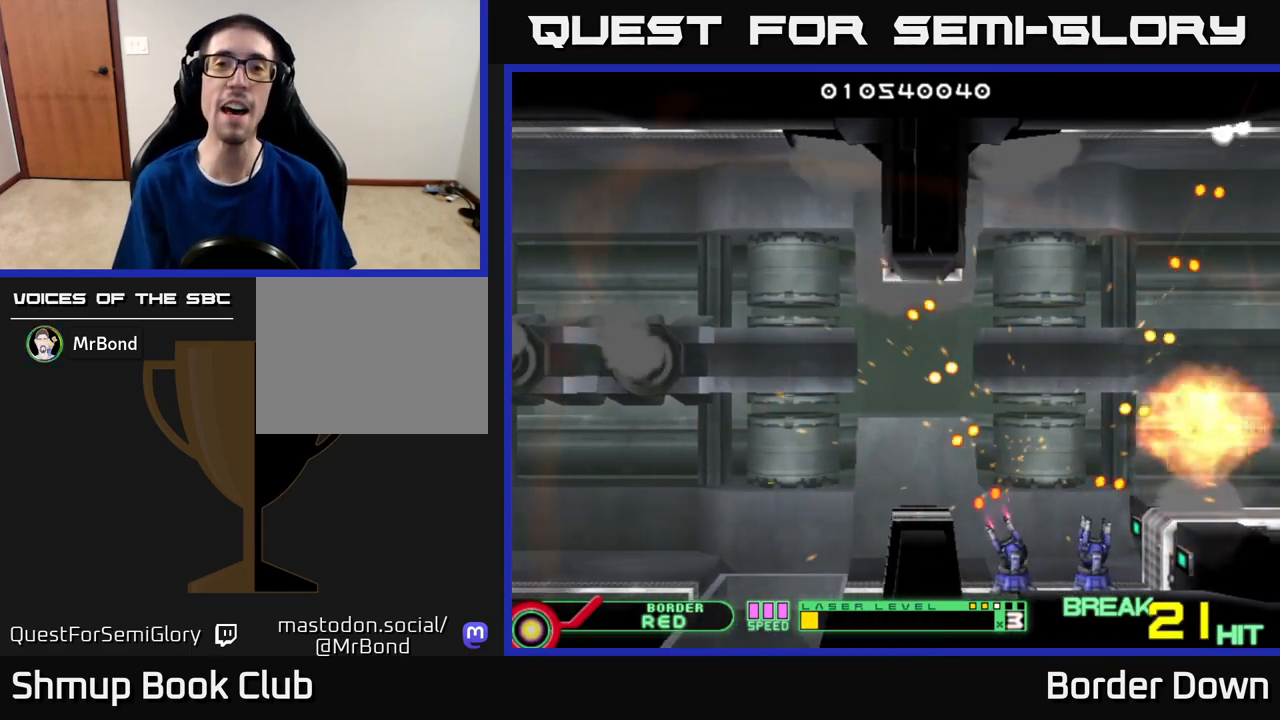
{"buttons": [], "left_stick": "center", "right_stick": "center", "events": [[33, "A", "down"], [167, "A", "up"]]}